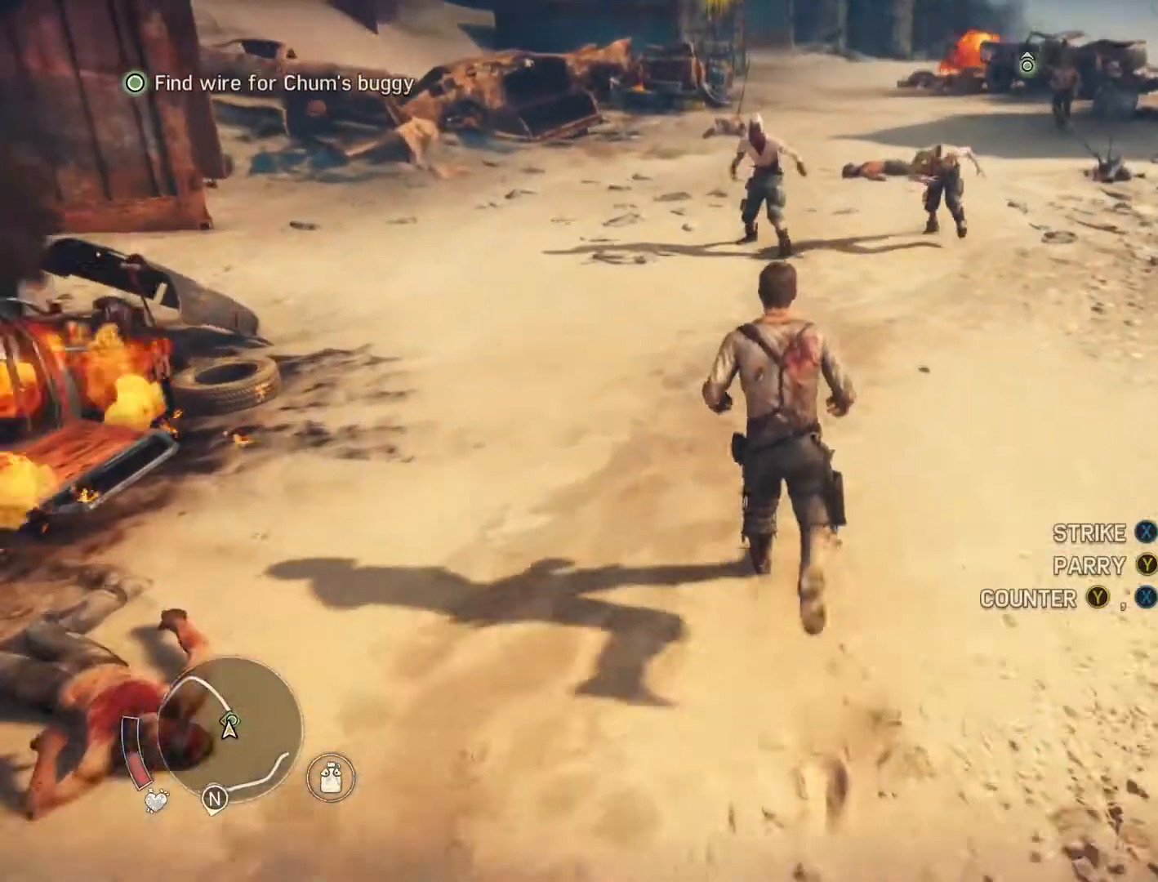
Gameplay with a controller (Xbox layout); each line is a JSON object with the inputs held at the frame after it. "events" lists button and stick changes between this image and that frame as [ms after this image, input, new state], when the widget could be followed in between. Not read: L3 R3 left_stick right_stick.
{"buttons": ["X", "Y"], "events": []}
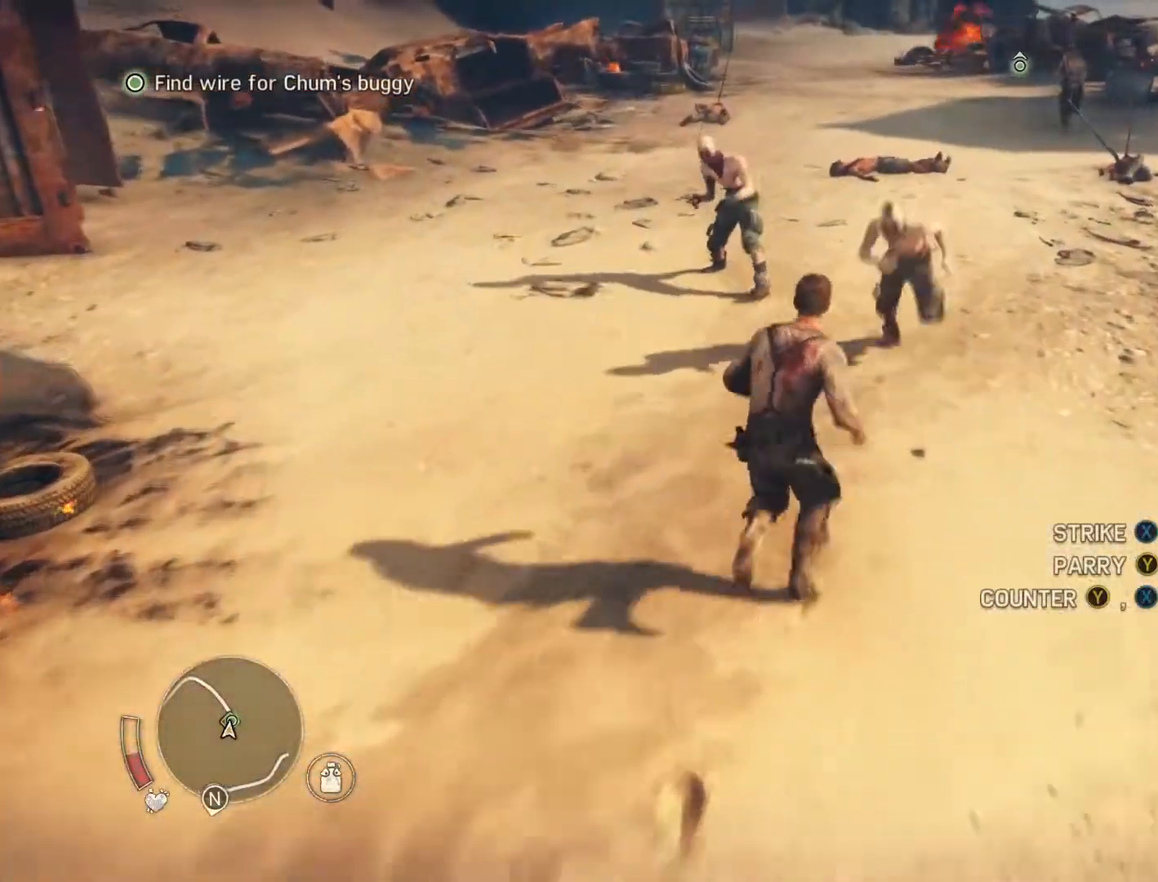
{"buttons": ["X", "Y"], "events": []}
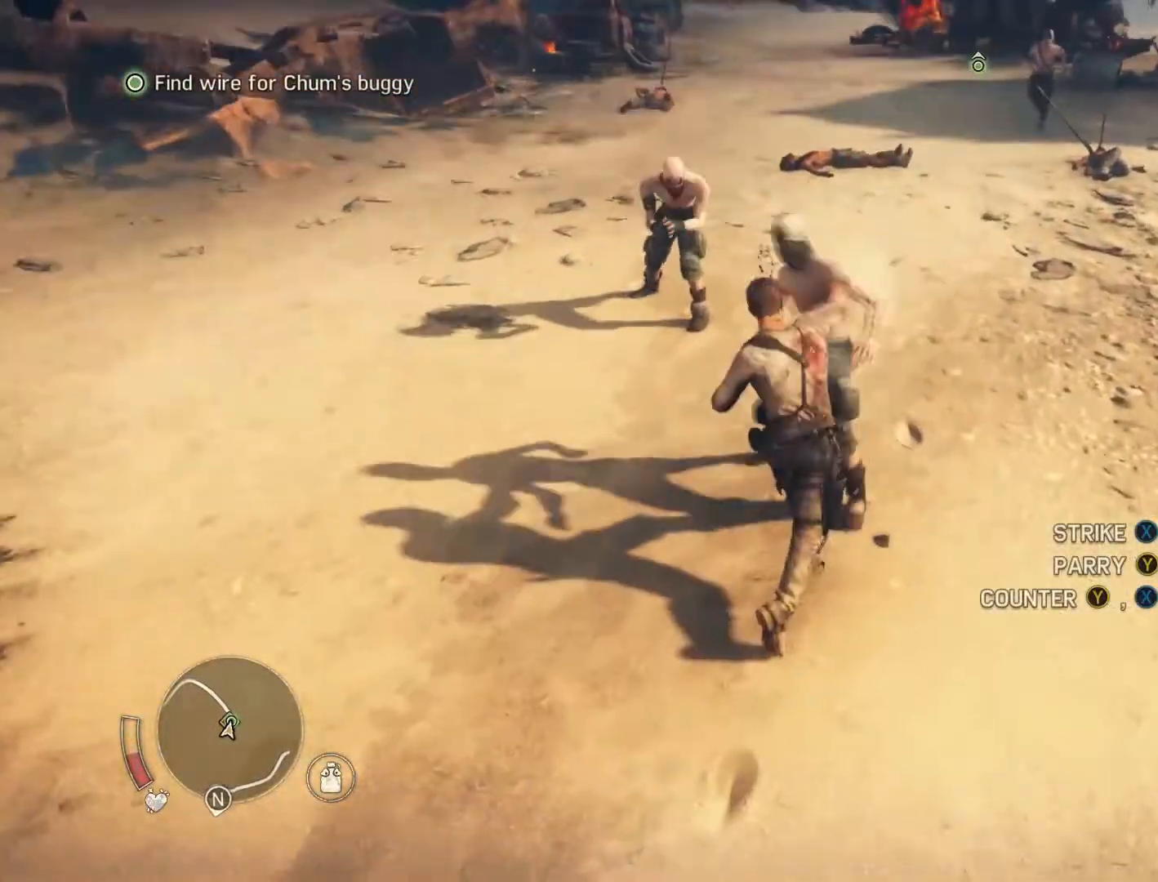
{"buttons": ["X", "Y"], "events": []}
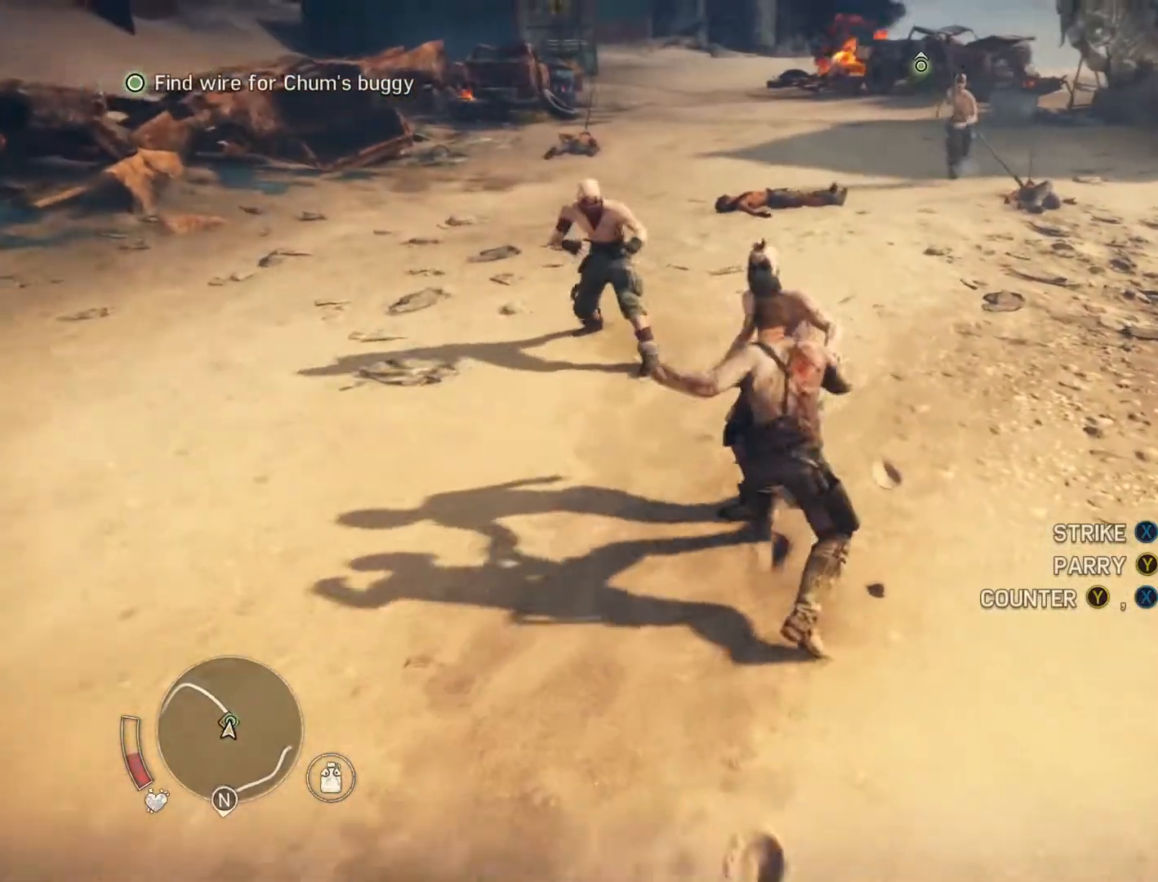
{"buttons": ["X", "Y"], "events": []}
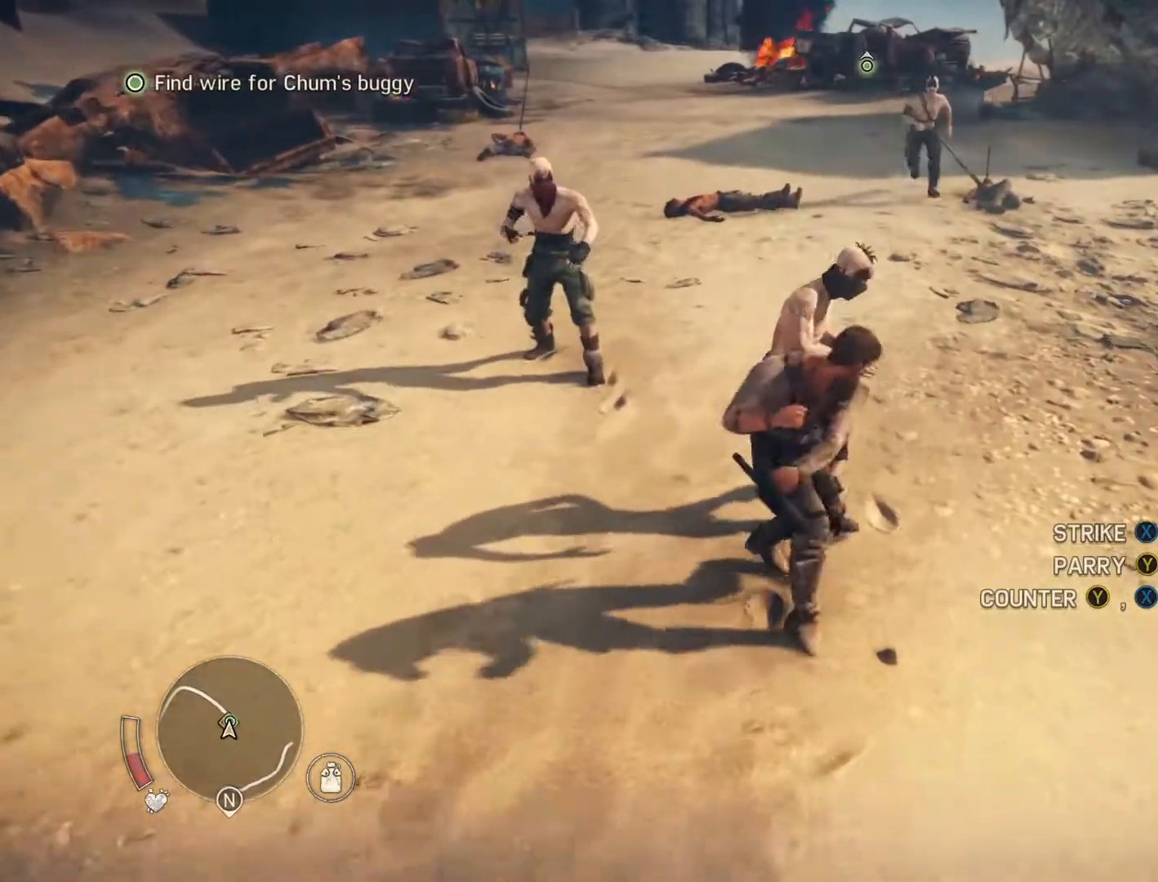
{"buttons": ["X", "Y"], "events": []}
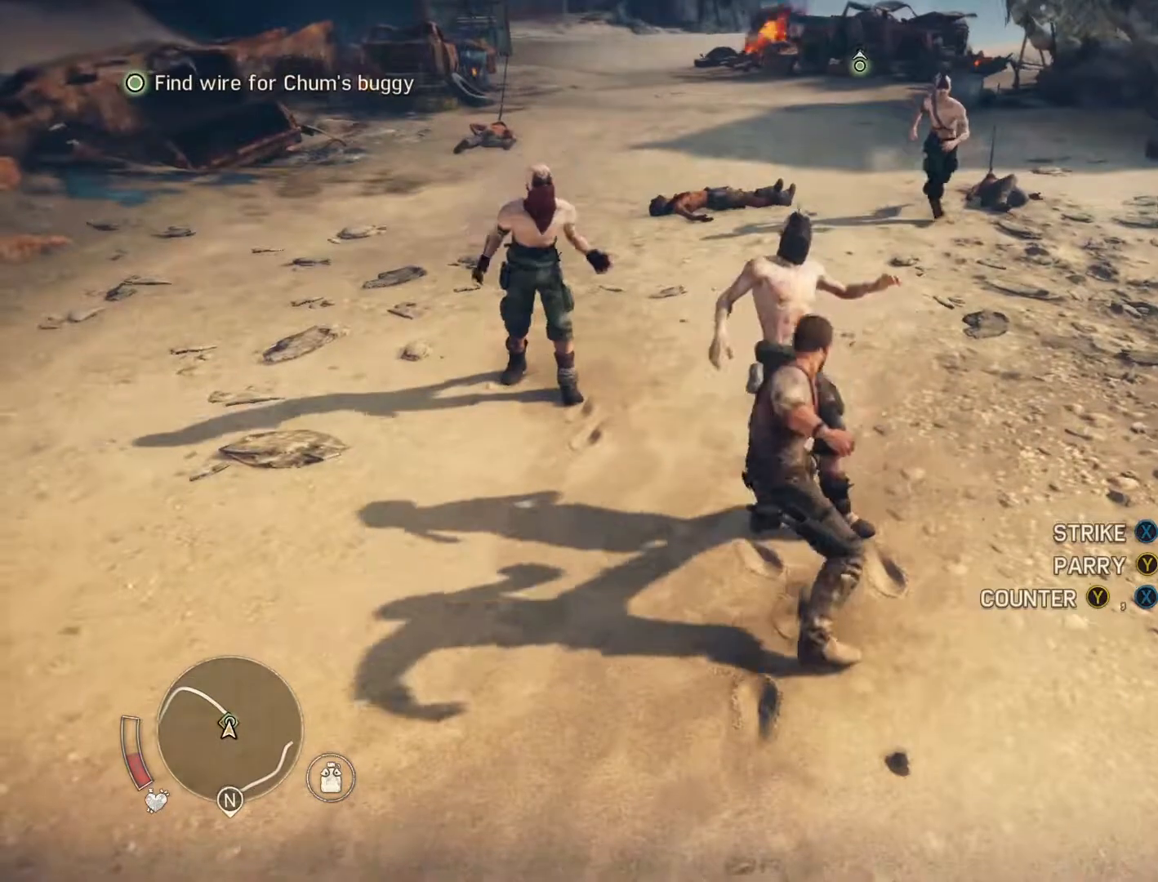
{"buttons": ["X", "Y"], "events": []}
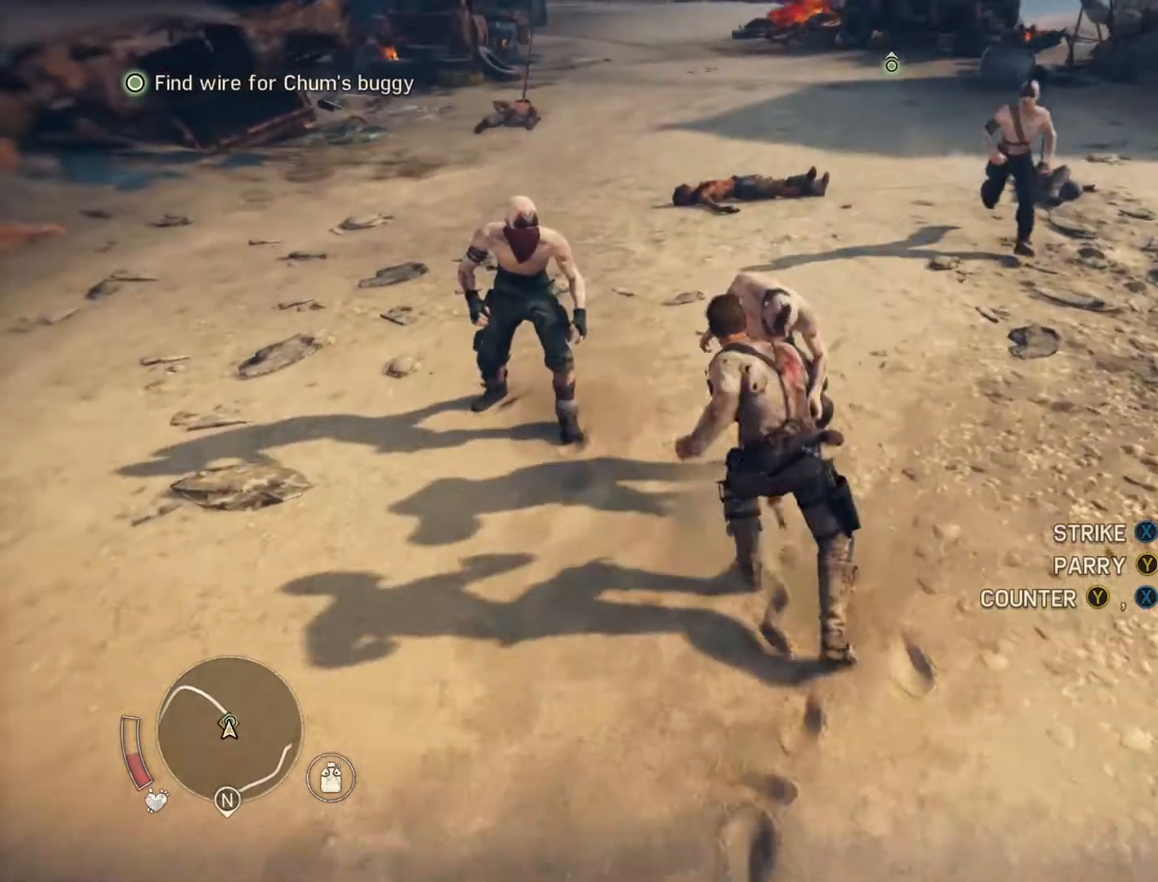
{"buttons": ["X", "Y"], "events": []}
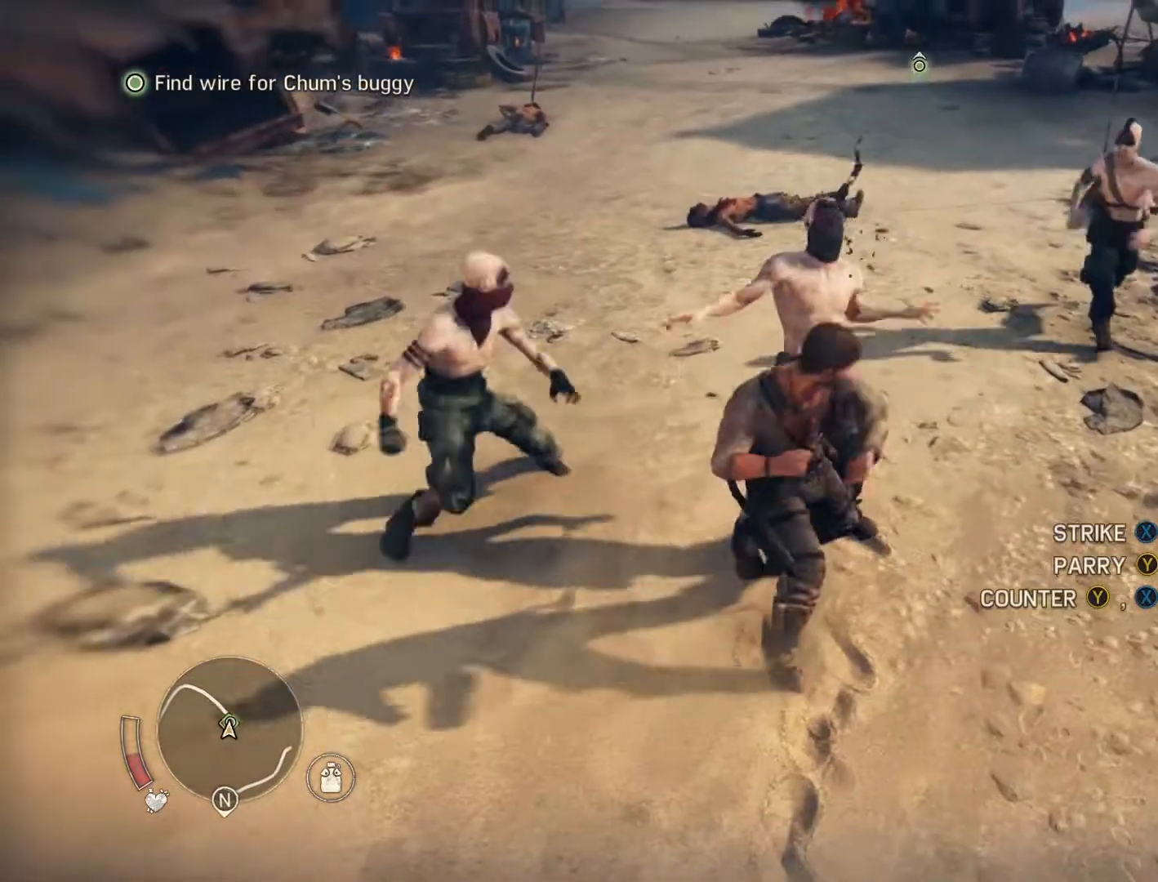
{"buttons": ["X", "Y"], "events": []}
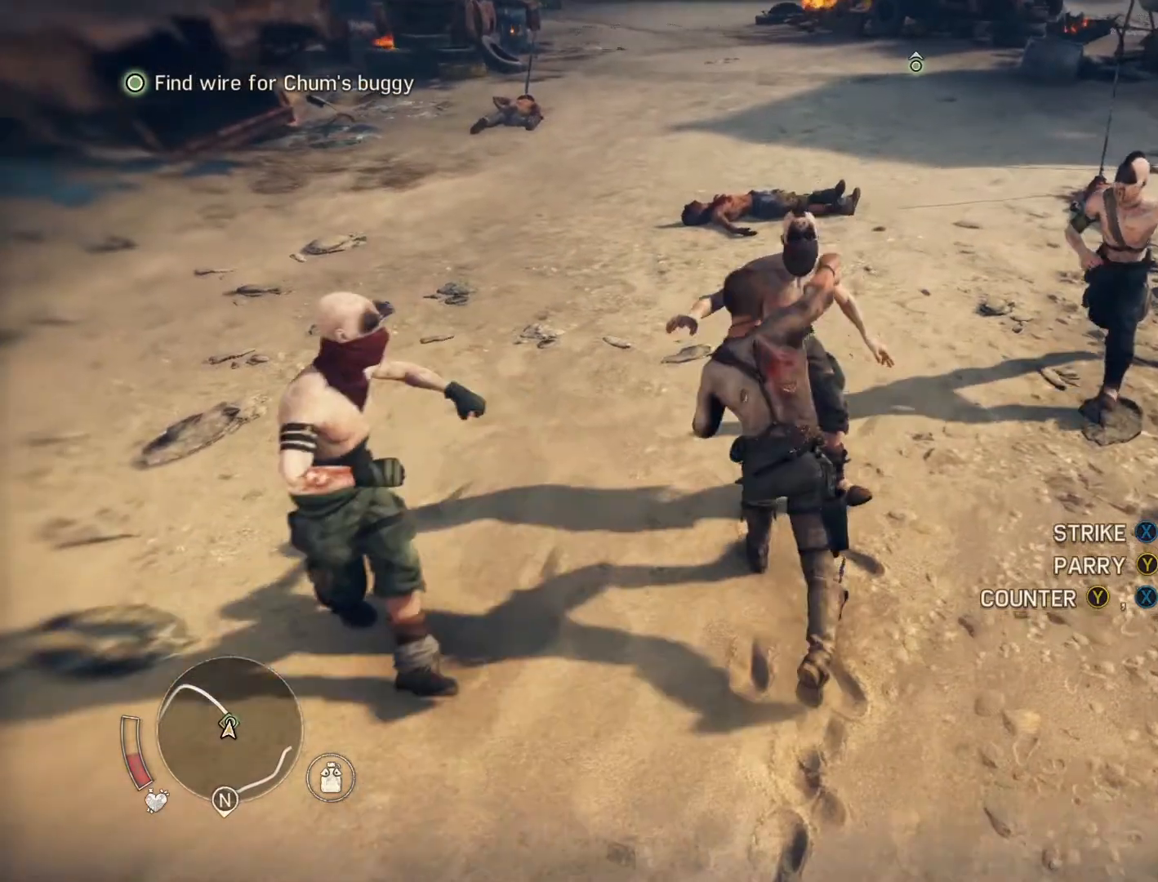
{"buttons": ["X", "Y"], "events": []}
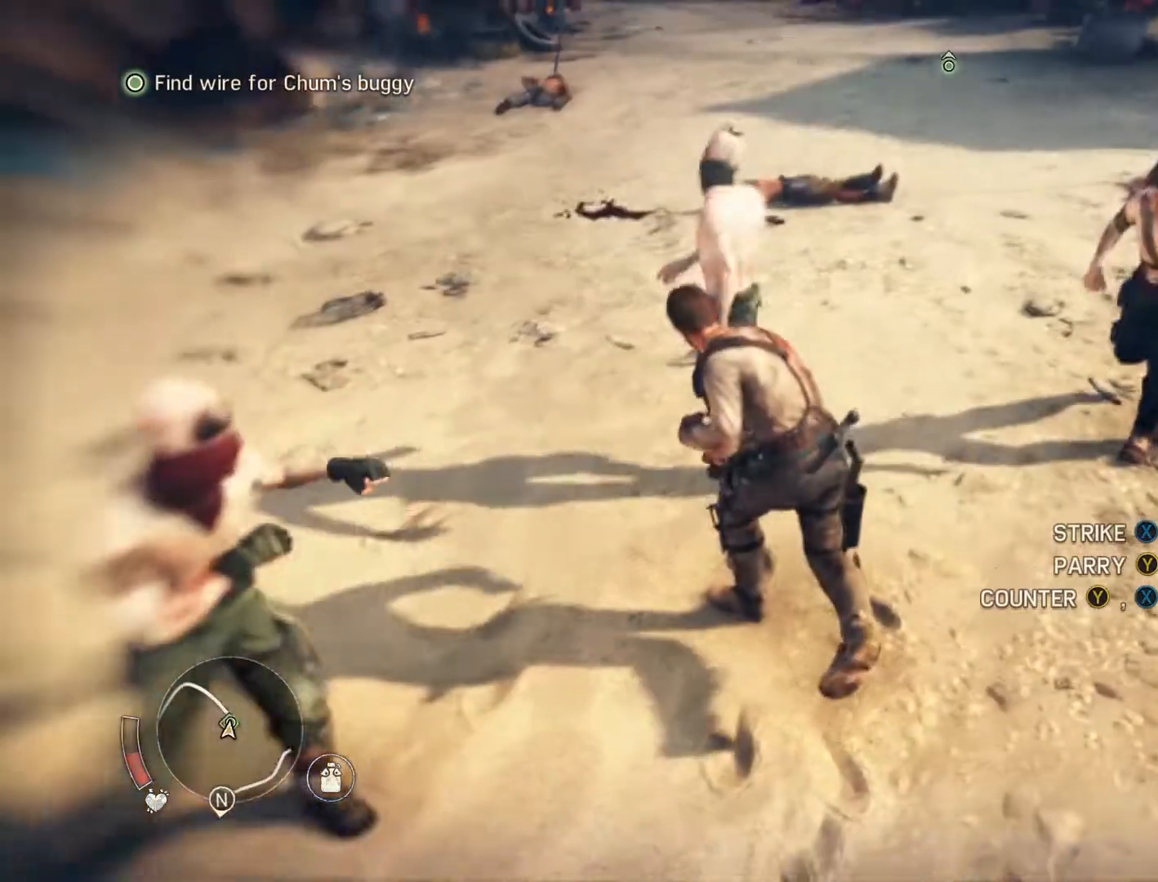
{"buttons": ["X", "Y"], "events": []}
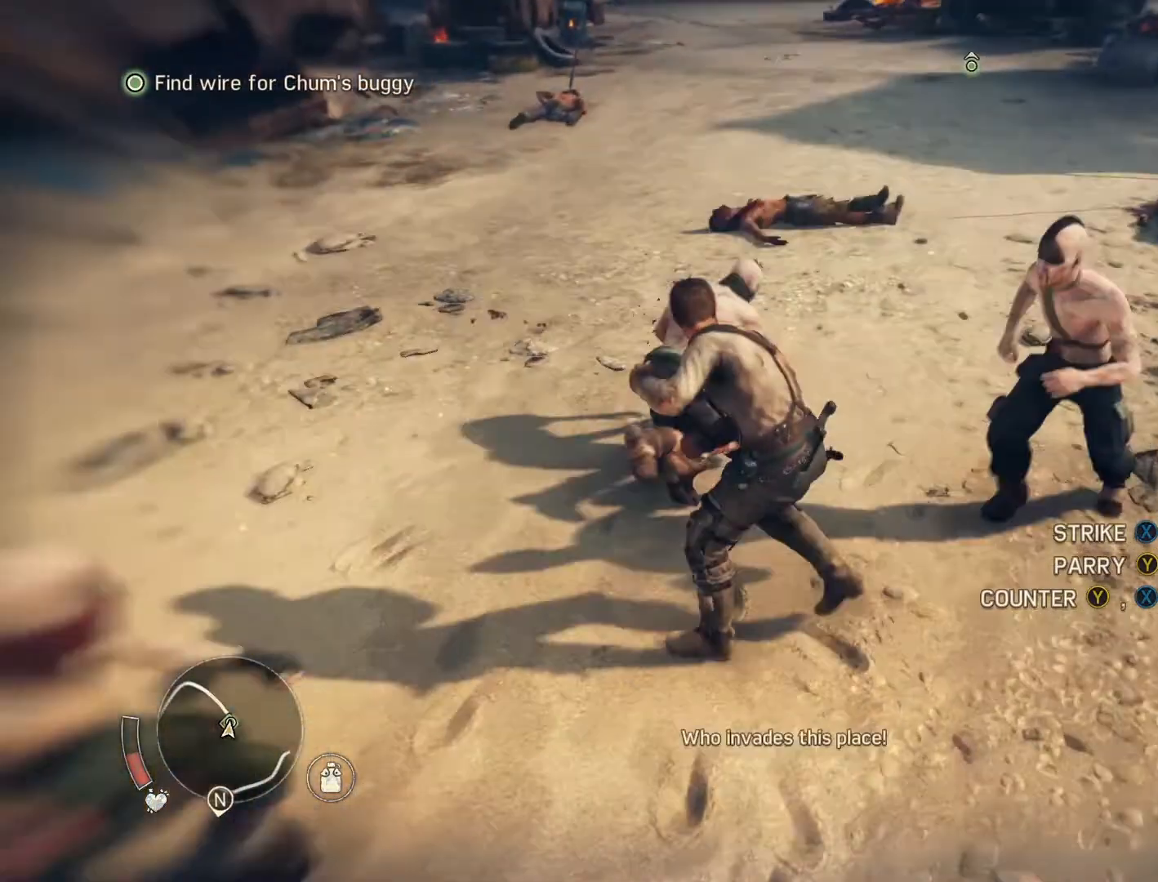
{"buttons": ["X", "Y"], "events": []}
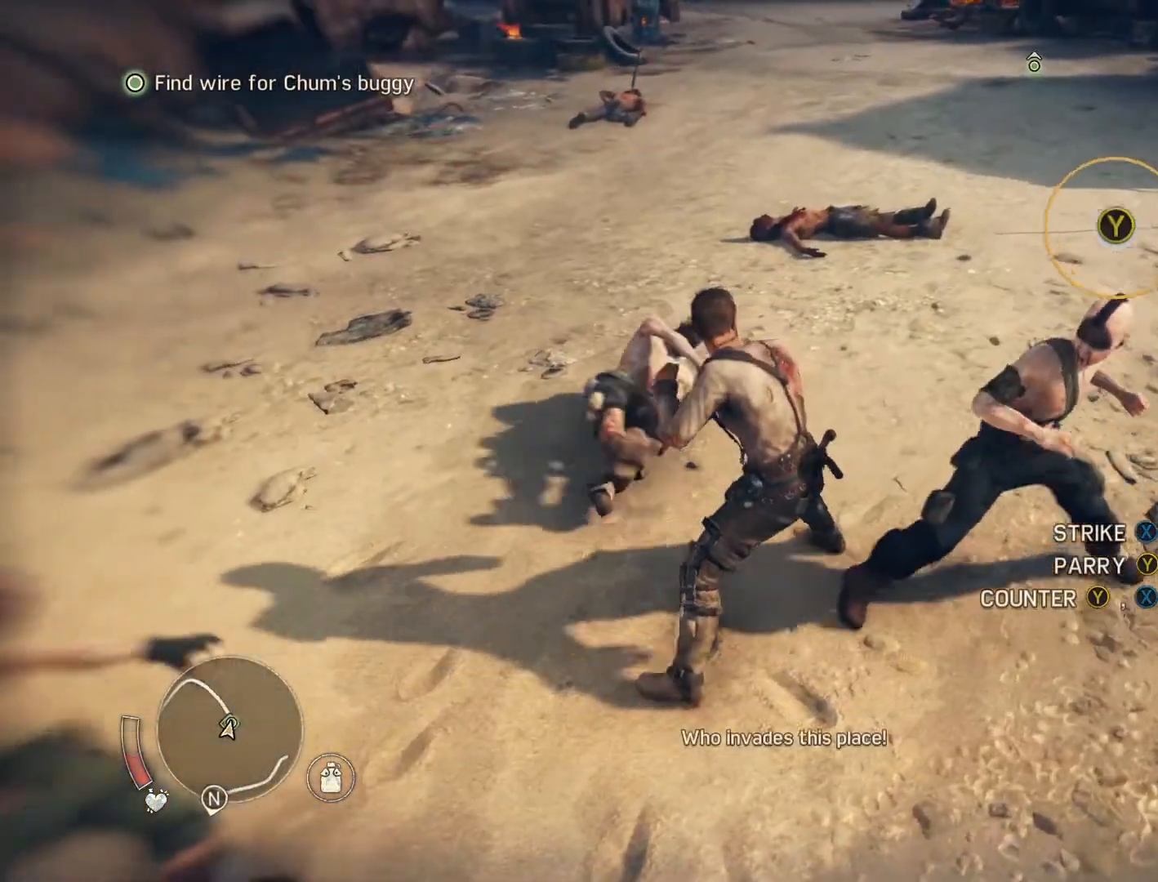
{"buttons": ["X", "Y"], "events": []}
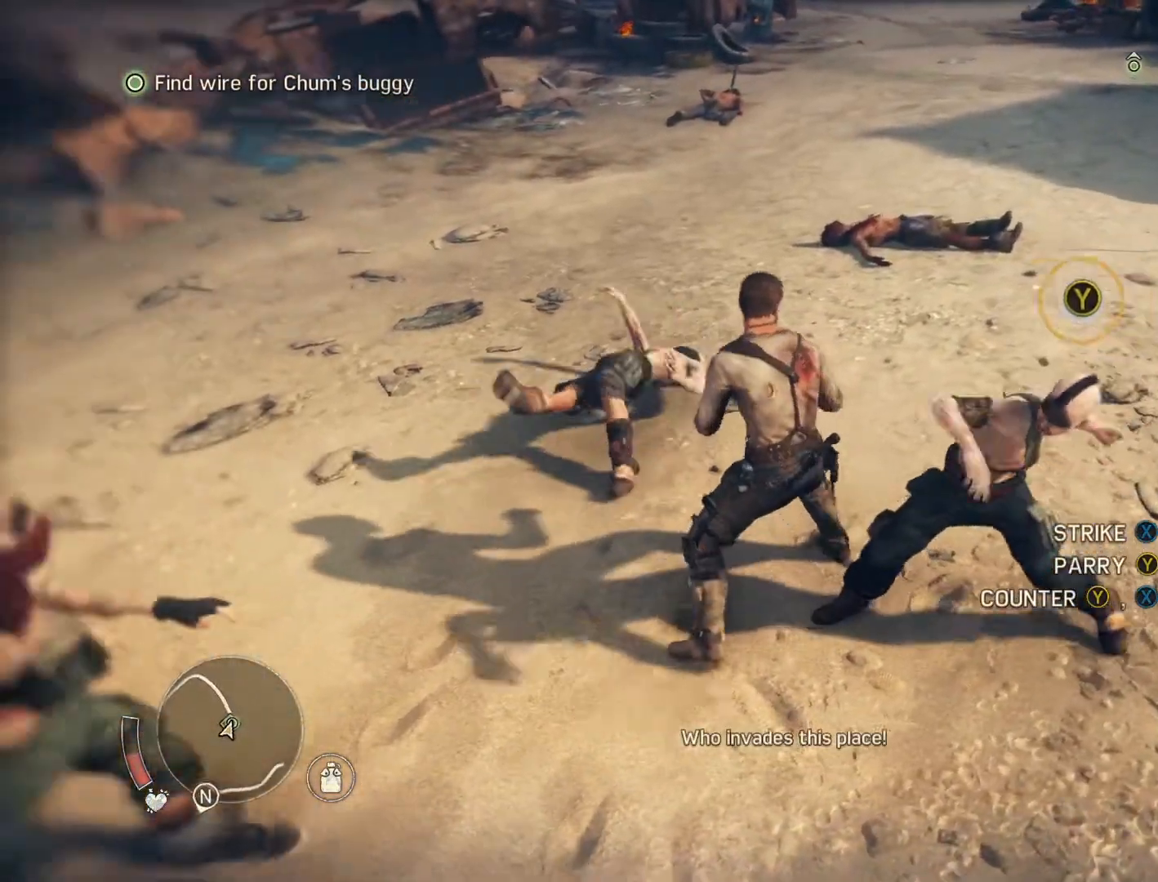
{"buttons": ["X", "Y"], "events": []}
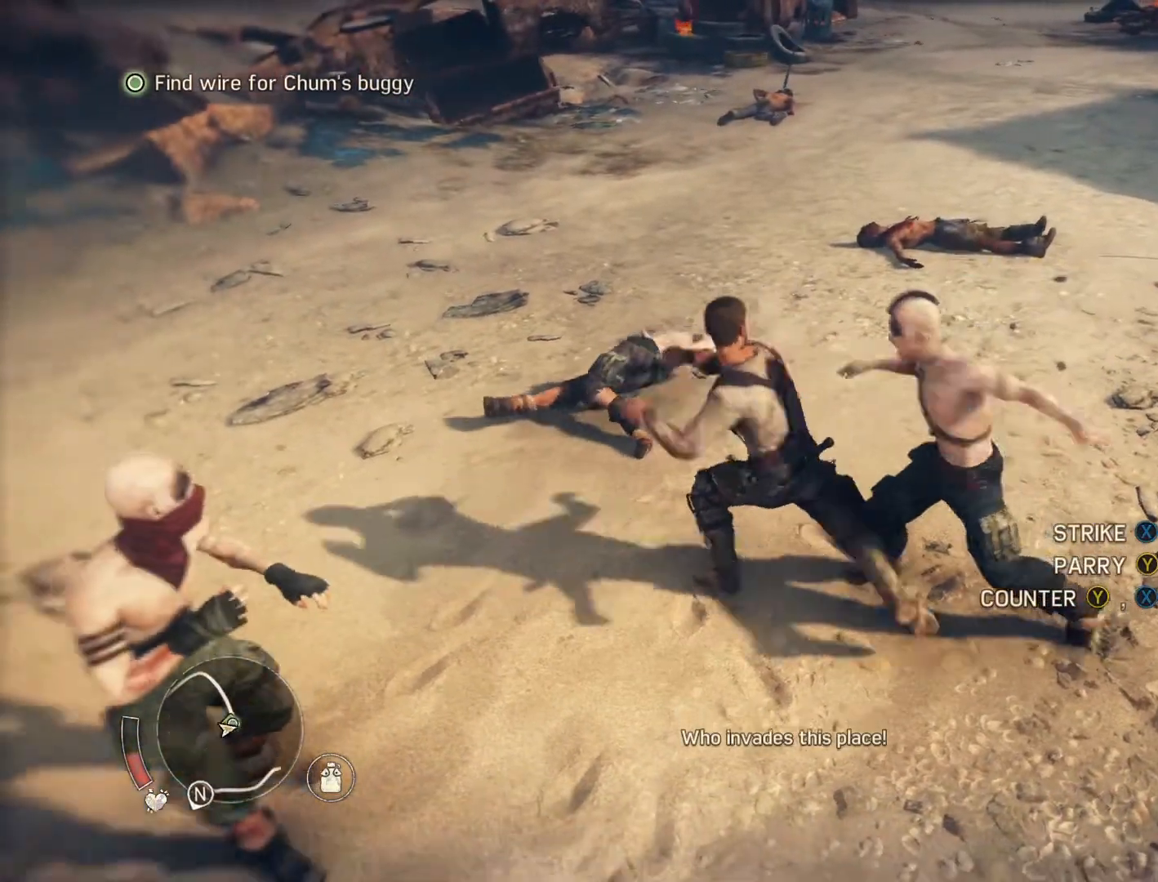
{"buttons": ["X", "Y"], "events": []}
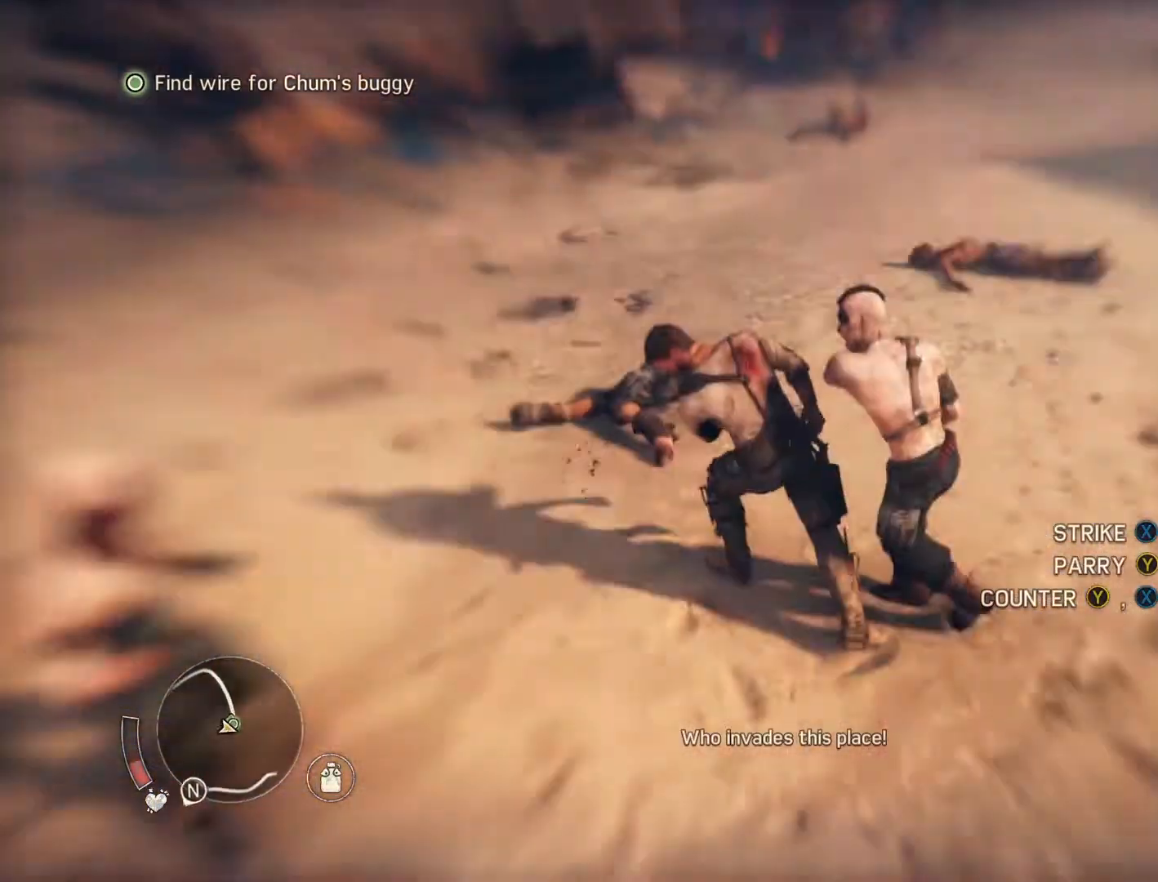
{"buttons": ["X", "Y"], "events": []}
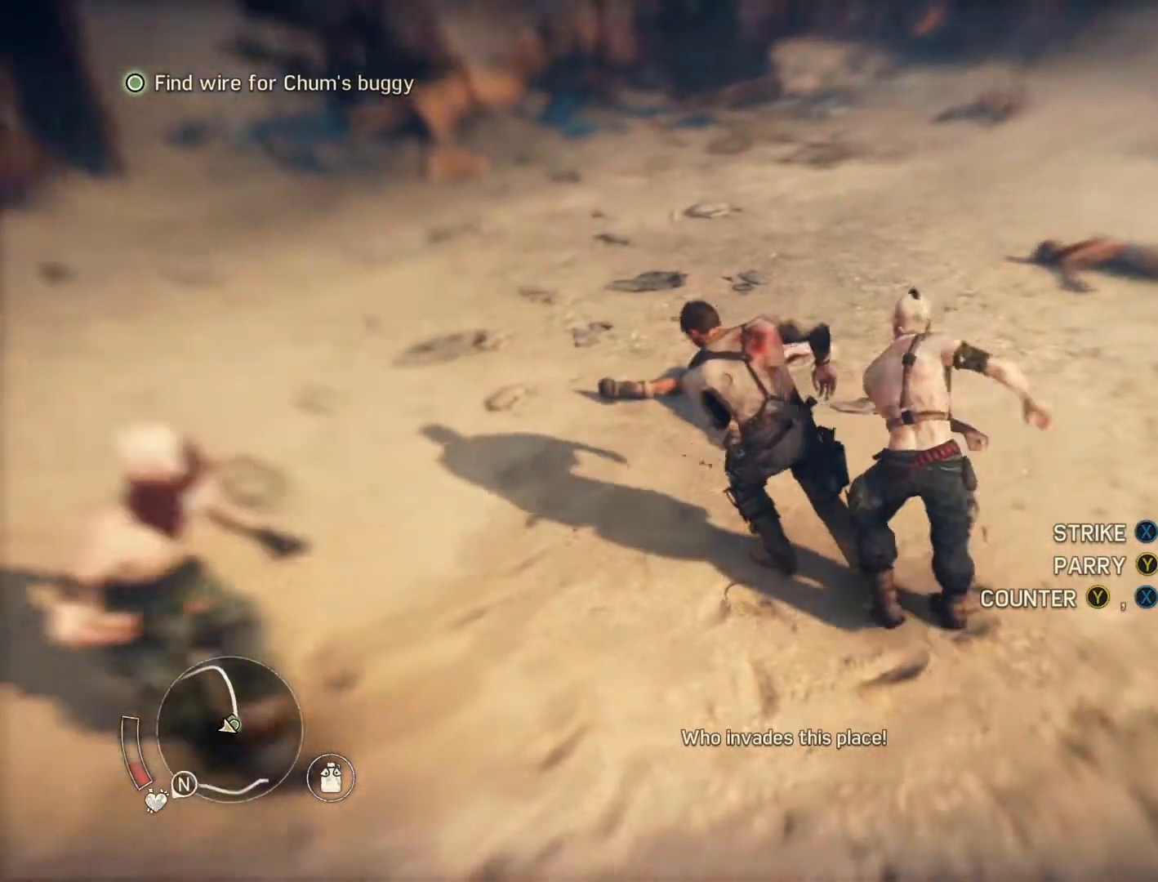
{"buttons": ["X", "Y"], "events": []}
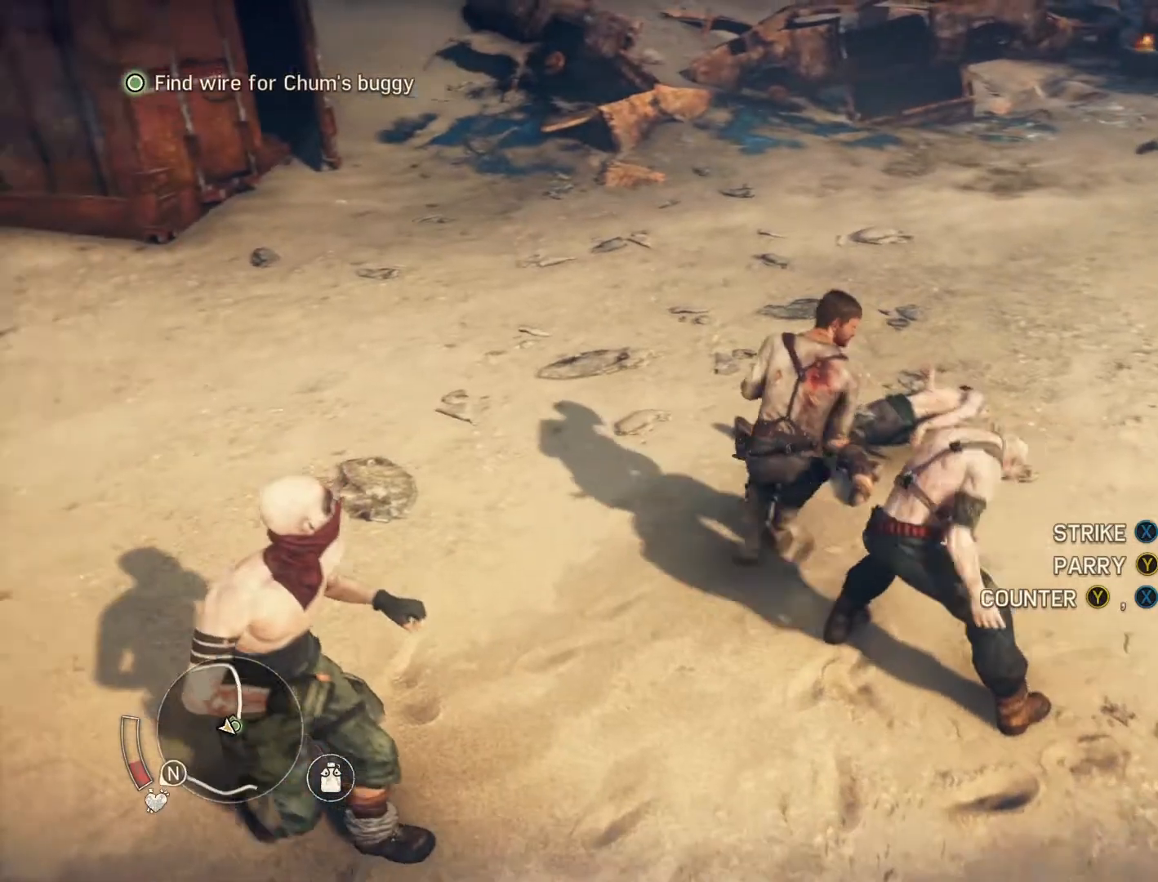
{"buttons": ["X", "Y"], "events": []}
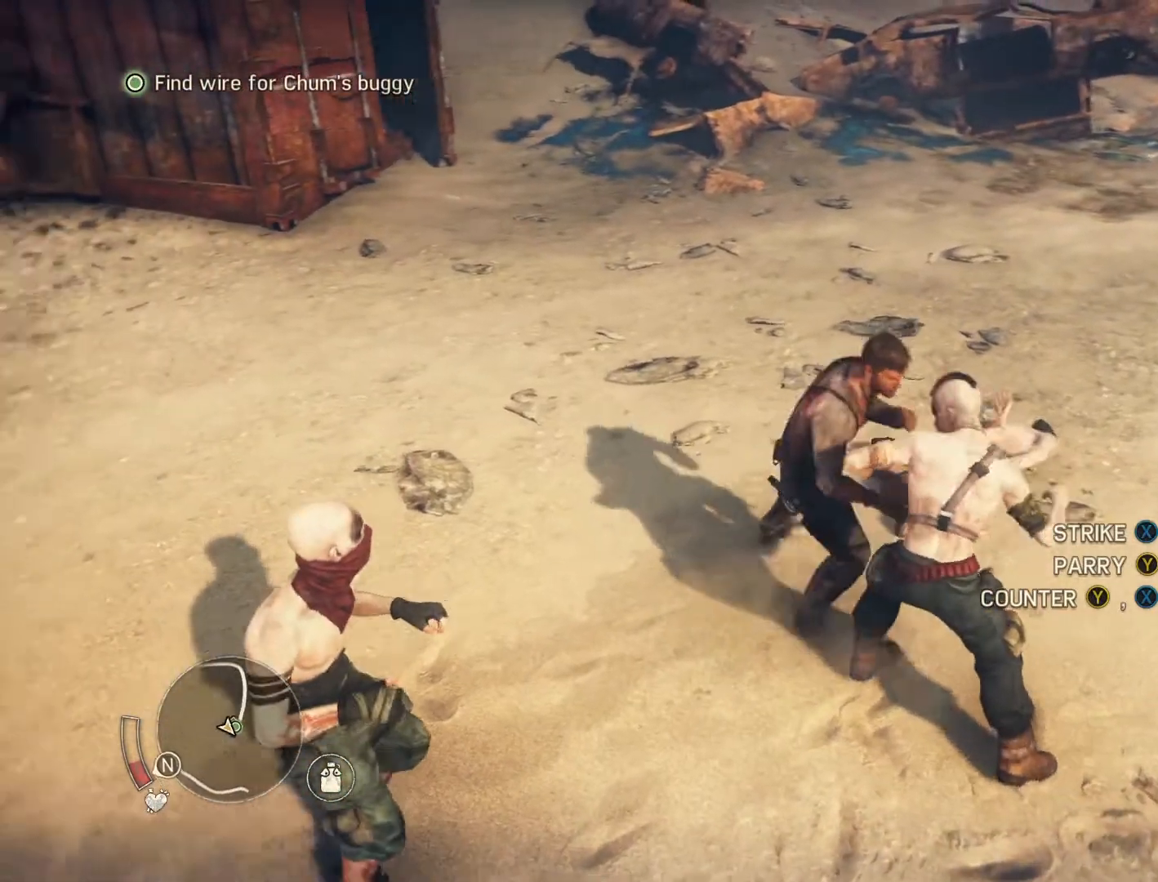
{"buttons": ["X", "Y"], "events": []}
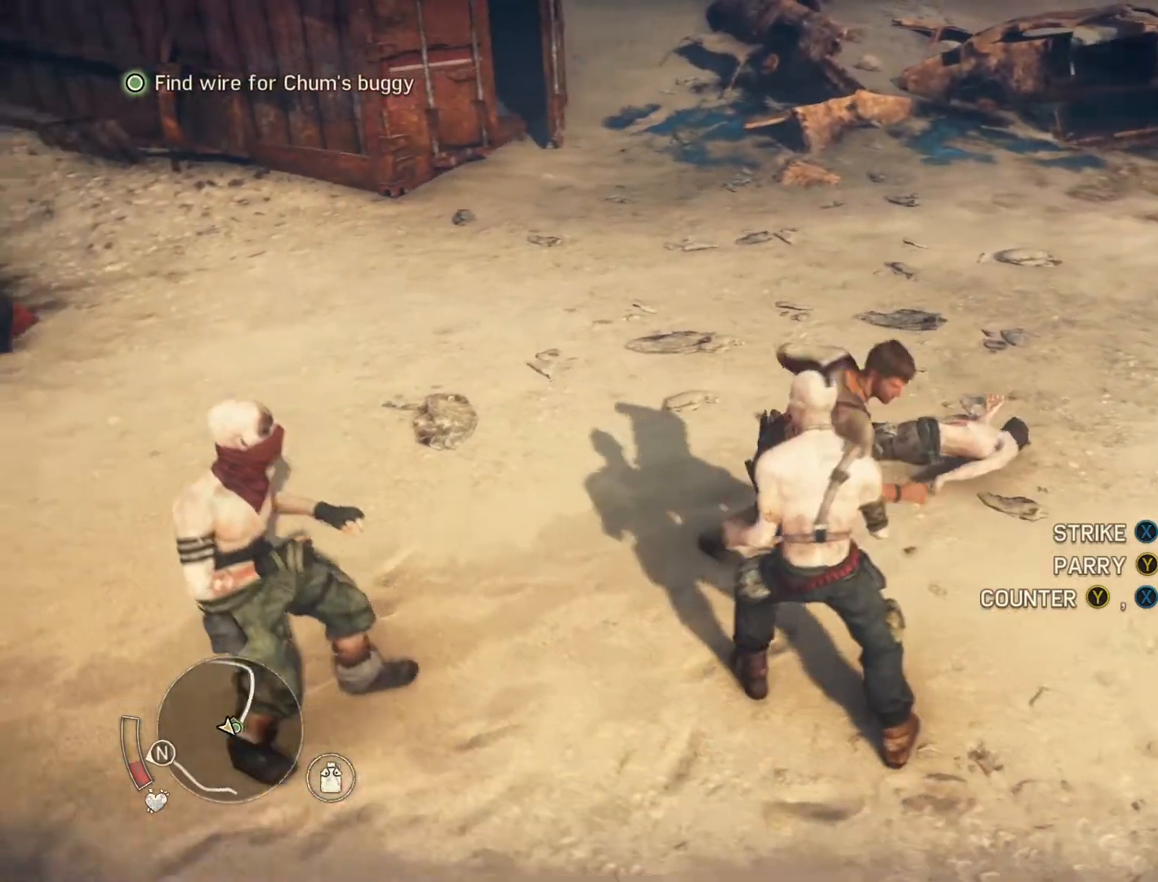
{"buttons": ["X", "Y"], "events": []}
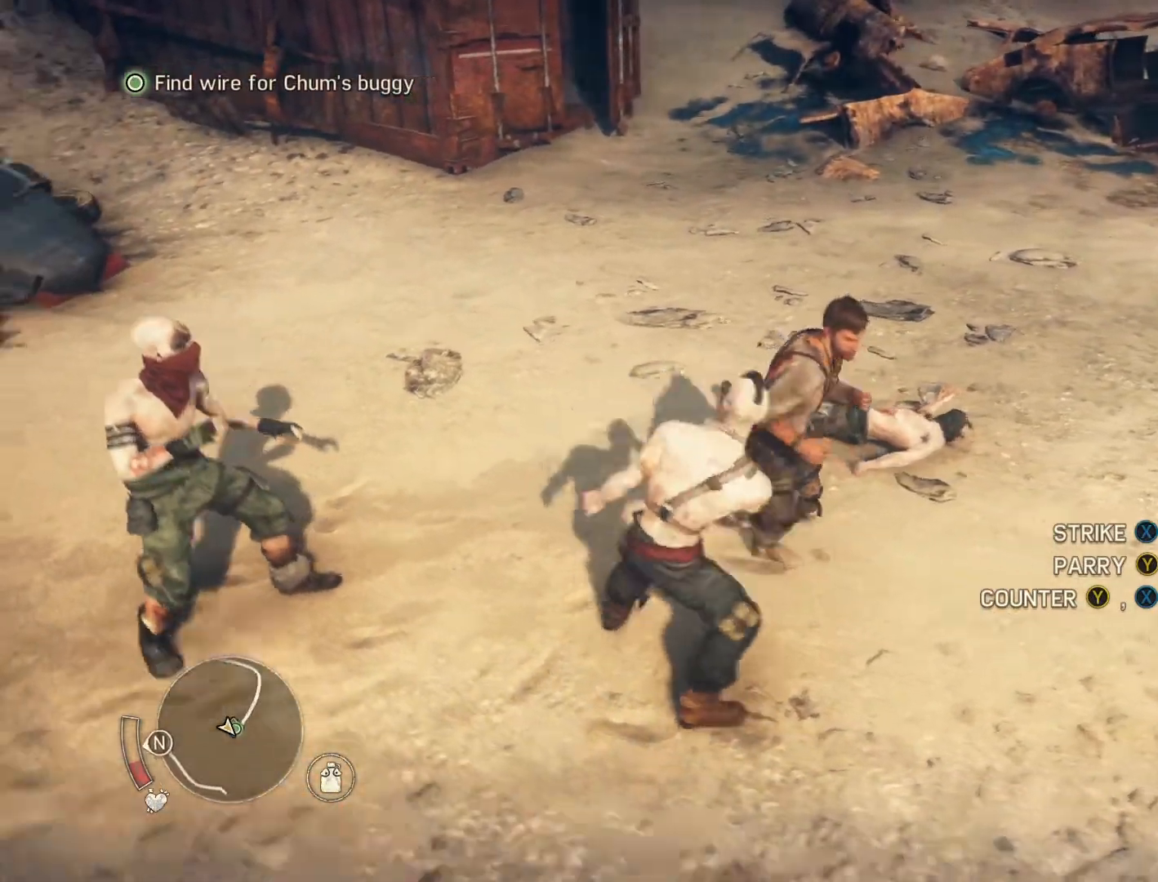
{"buttons": ["X", "Y"], "events": []}
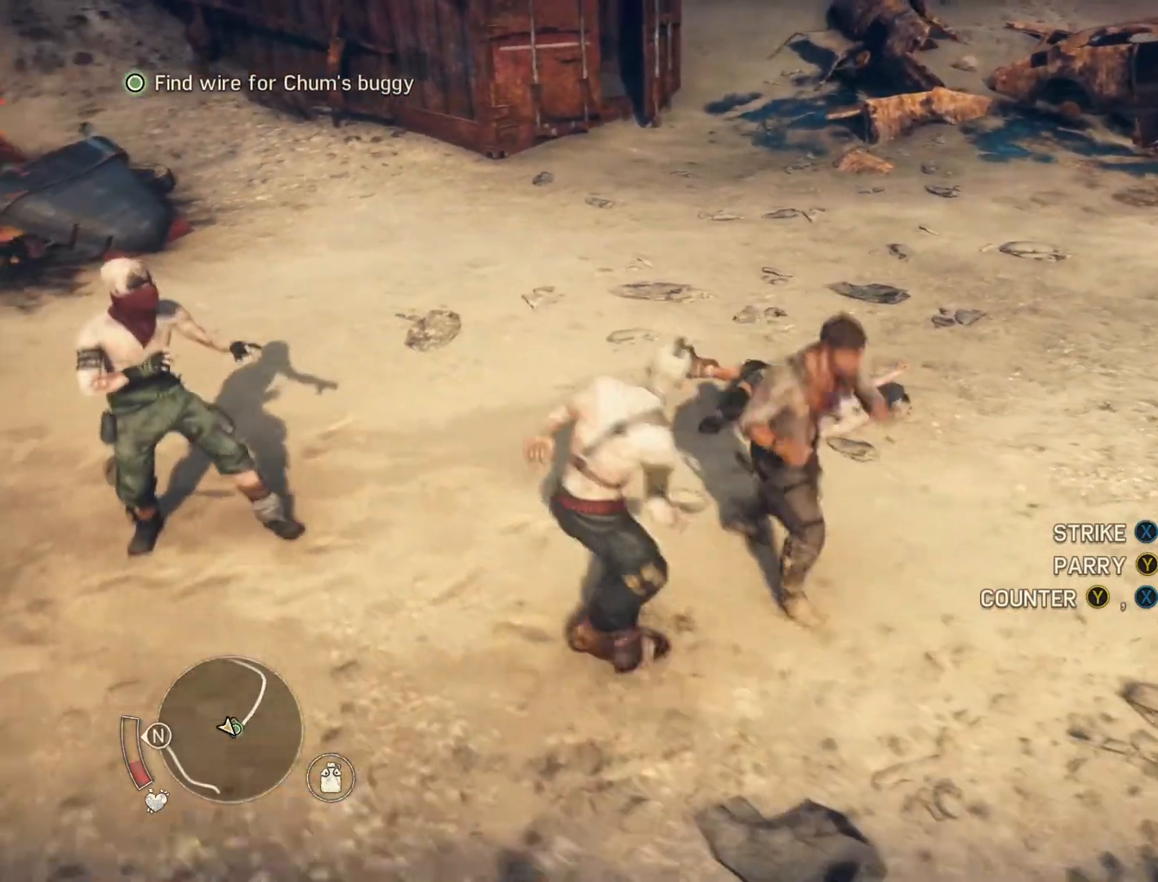
{"buttons": ["X", "Y"], "events": []}
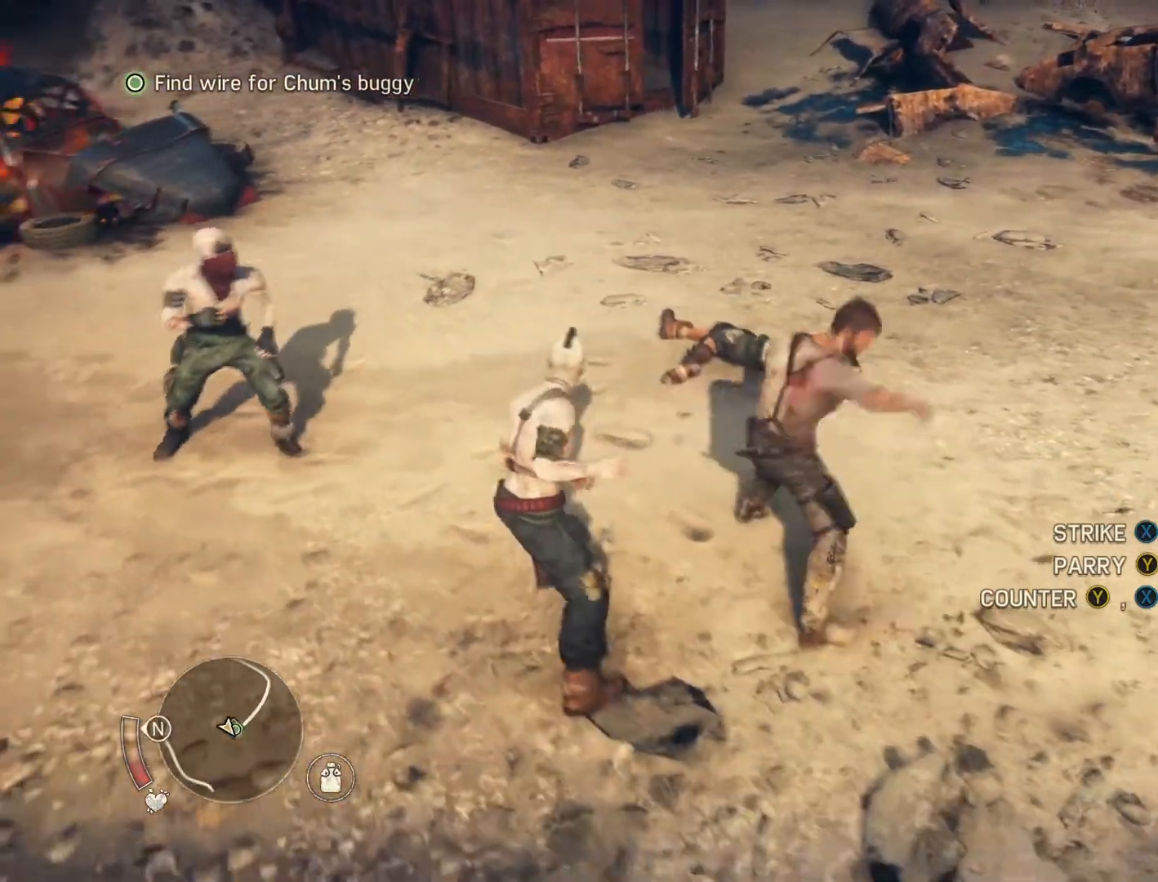
{"buttons": ["X", "Y"], "events": []}
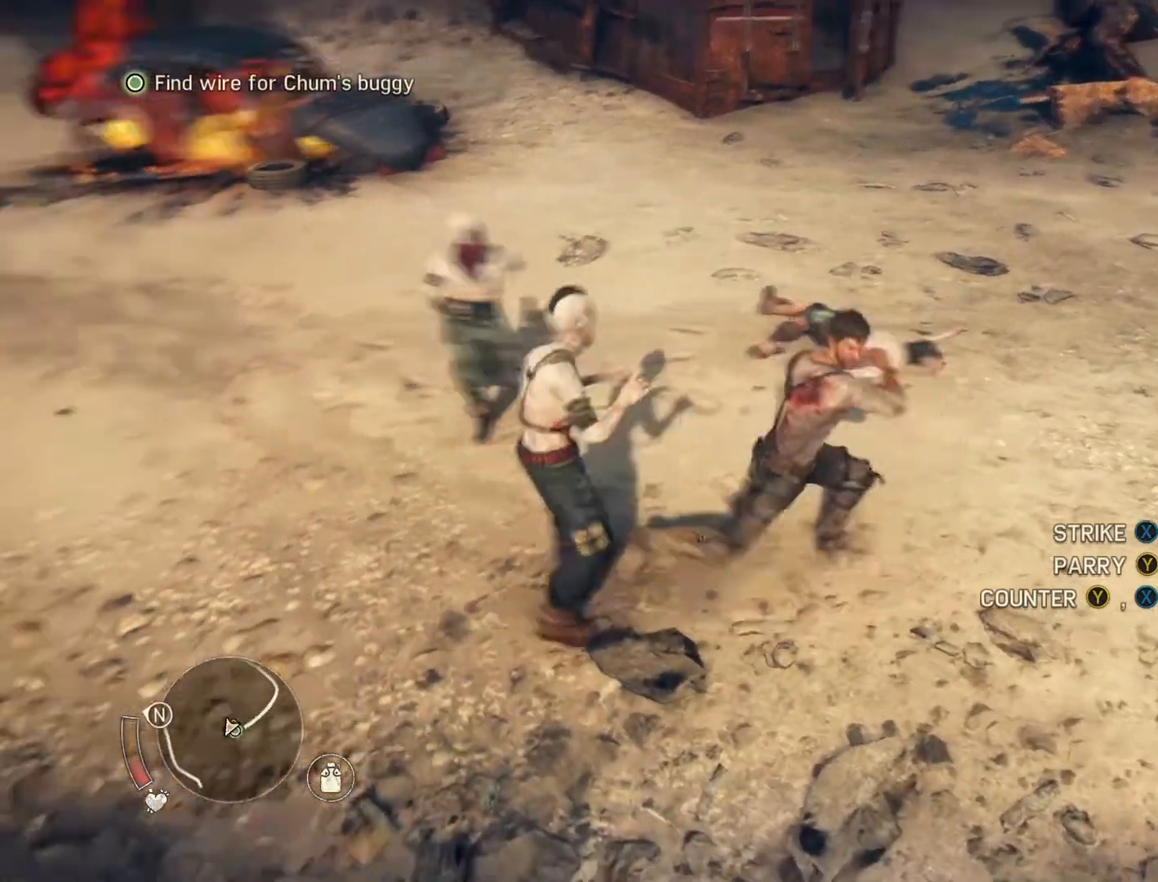
{"buttons": ["X", "Y"], "events": []}
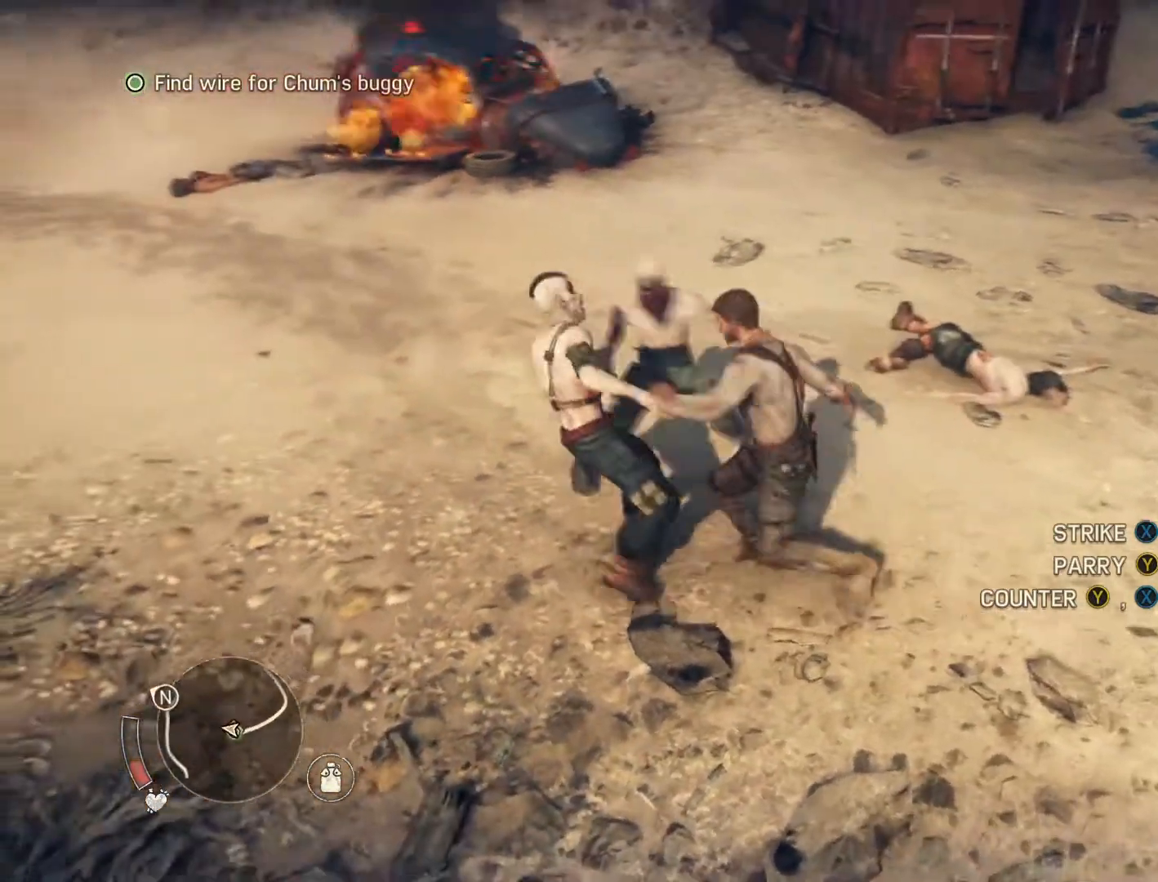
{"buttons": ["X", "Y"], "events": []}
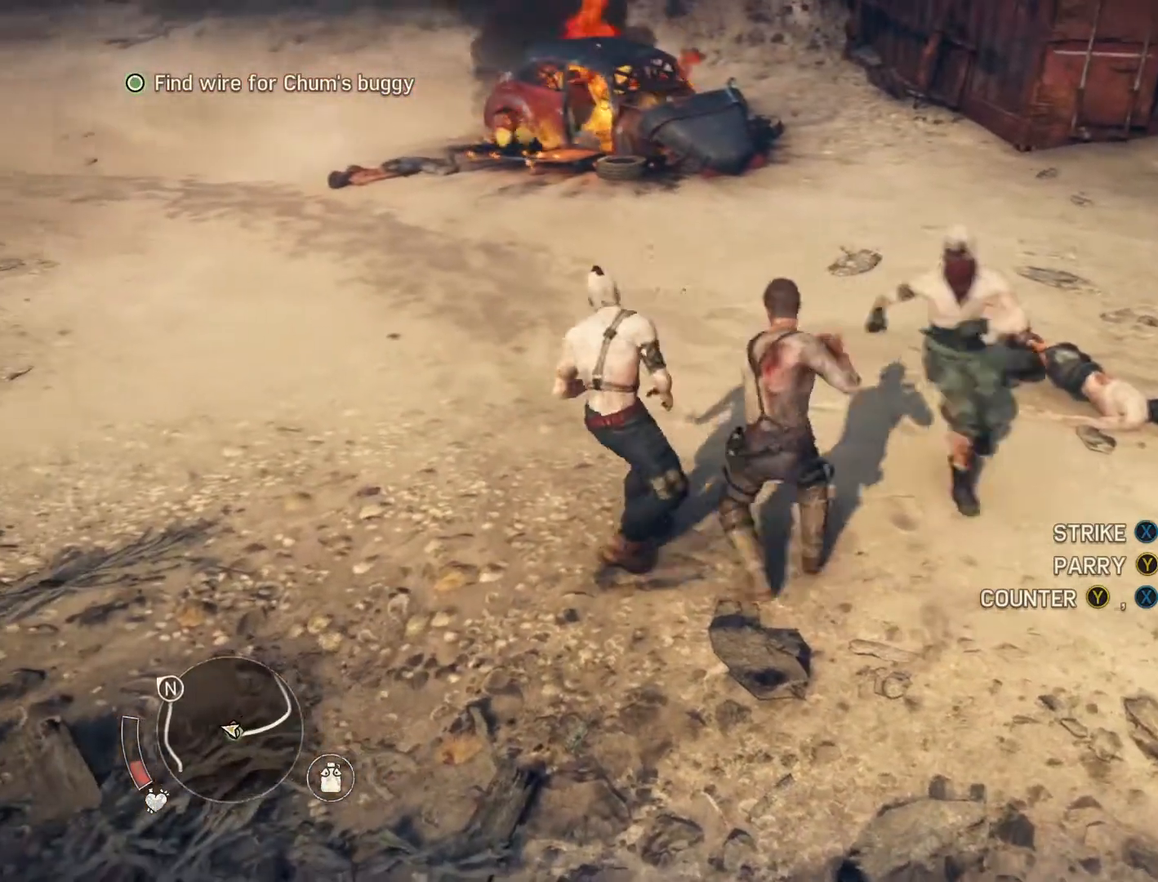
{"buttons": ["X", "Y"], "events": []}
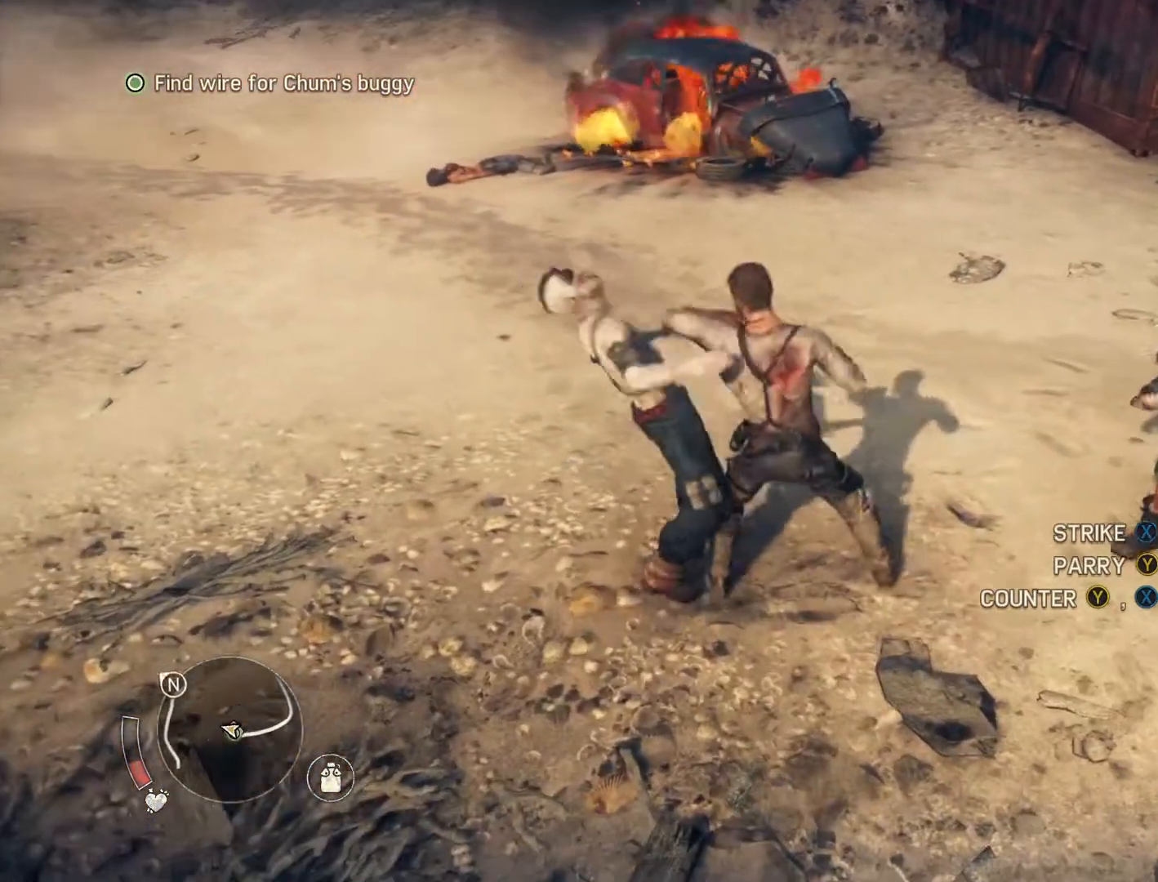
{"buttons": ["X", "Y"], "events": []}
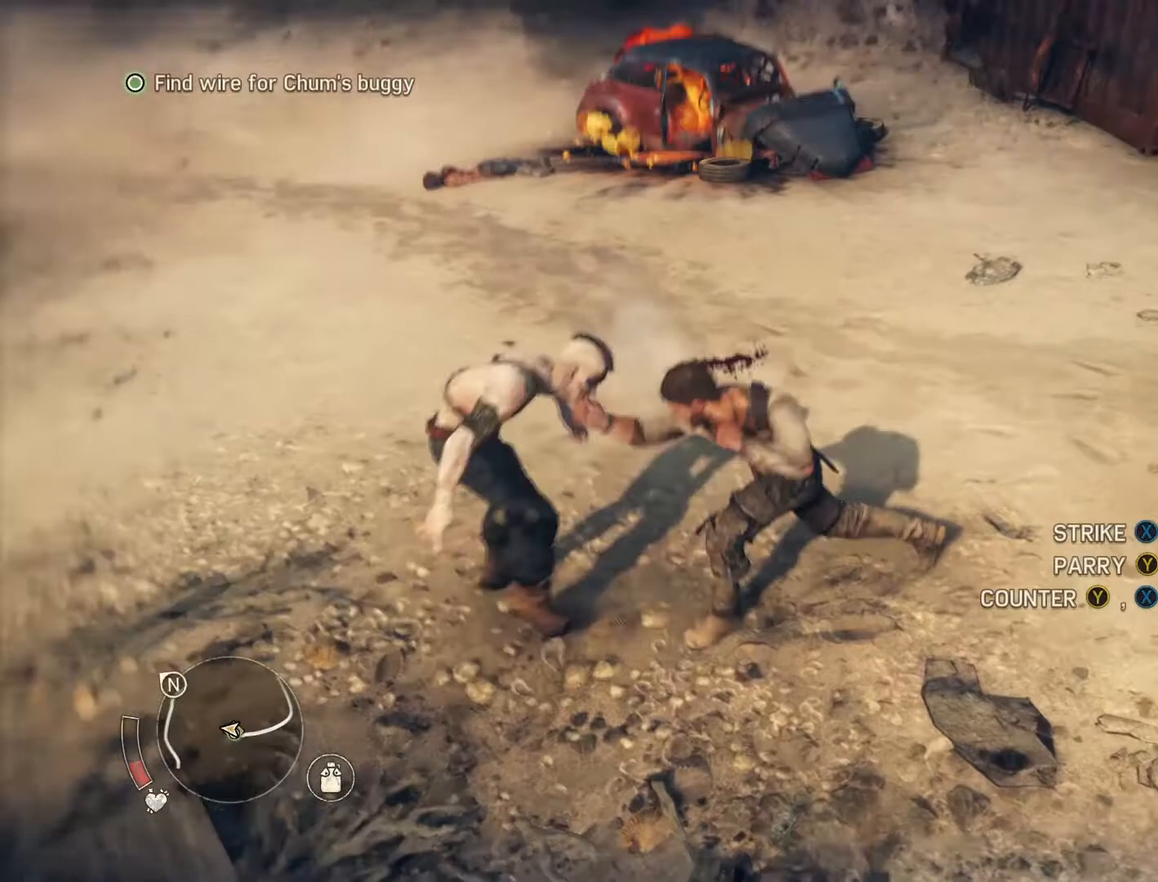
{"buttons": ["X", "Y"], "events": []}